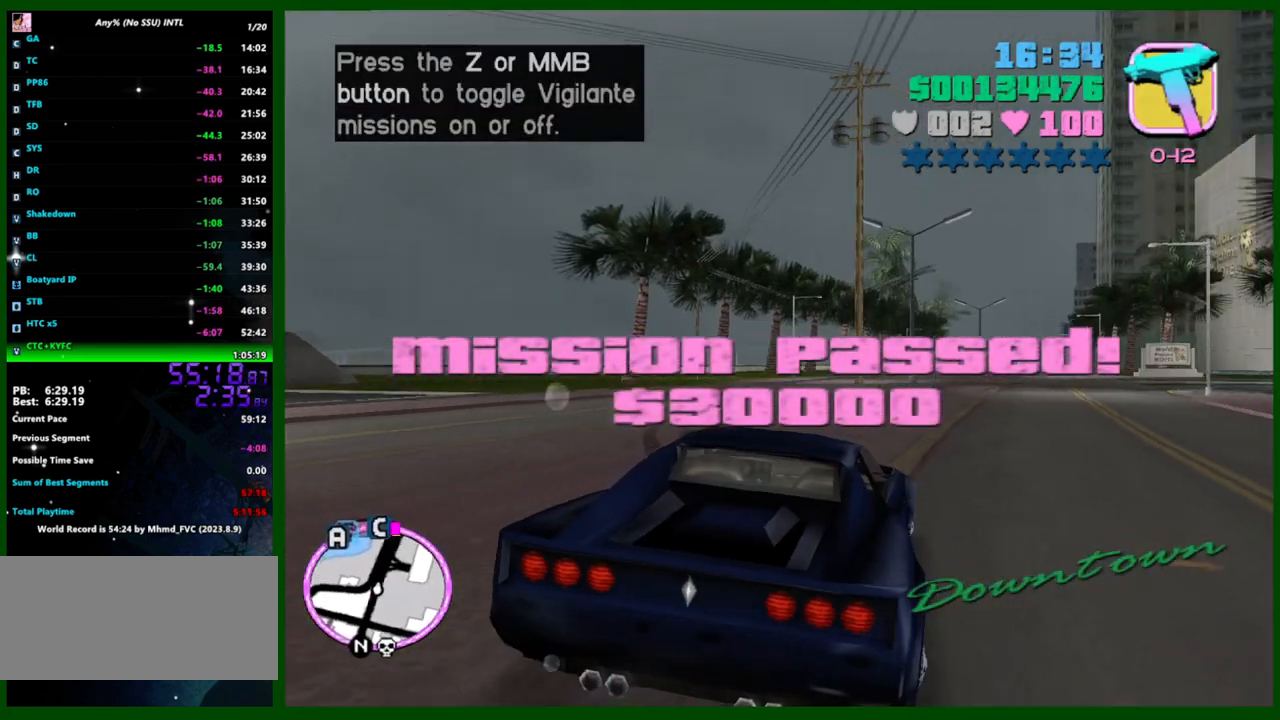
Gameplay with keyboard and mouse; each line is a JSON object with the keys and mouse buttons held at the frame after it. "events" lists presses ("down") and releases ("up") of "1", "2", "3", "4", "5", "a", "c", "caps_lock", "ctrl", "d", "down", "e", "escape", "f", "f1", "f2", "f3", "g", "h", "left", "q", "right", "s", "shift", "space", "tab", "up", "v", "w", "x", "y", "z", "mouse_left", "mouse_middle", "mouse_right", "mouse_wheel_up" and "mouse_wheel_down" between this image and that frame as [ms after this image, input, new state], when the widget could be followed in between. "mouse_left", "mouse_middle", "mouse_right", "mouse_wheel_up", "mouse_wheel_down" = the "left", "middle", "right", "wheel_up", "wheel_down" buttons of the "mouse" list. No other keys are recorded. Not read: mouse_move.
{"keys": ["w"], "mouse": [], "events": [[117, "d", "down"], [167, "d", "up"]]}
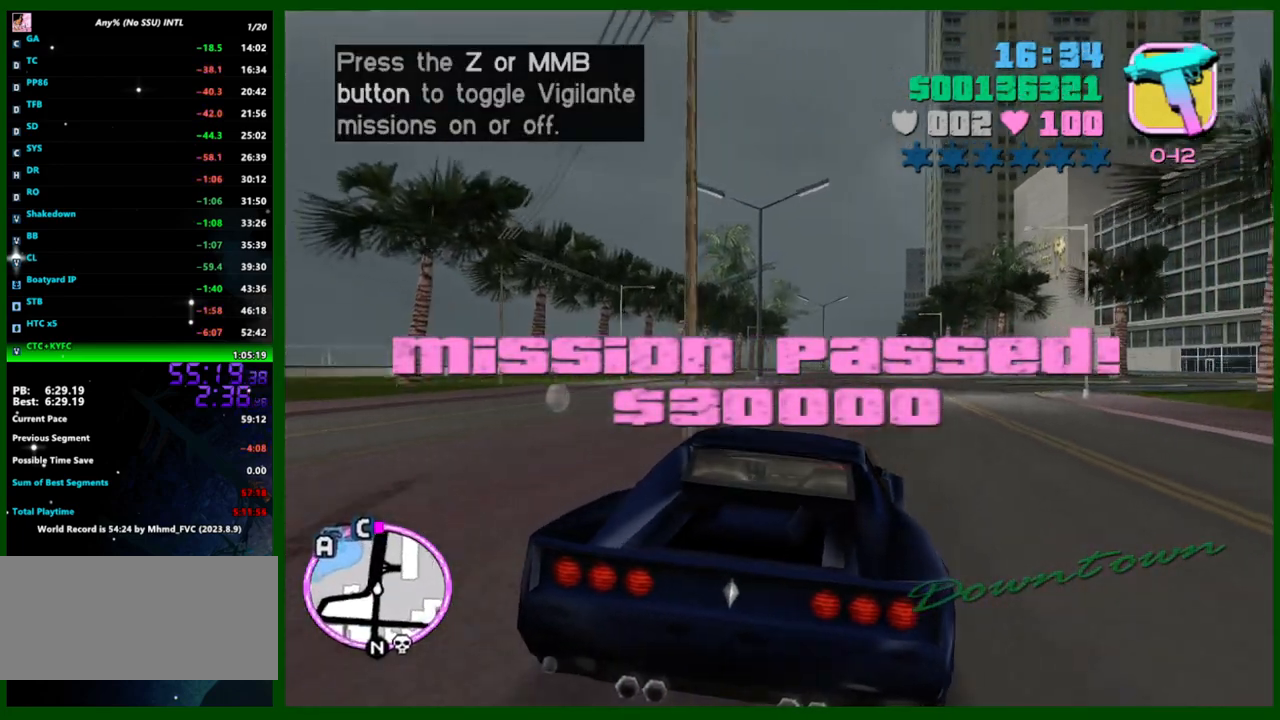
{"keys": ["w"], "mouse": [], "events": [[283, "q", "down"], [317, "e", "down"], [367, "e", "up"], [367, "q", "up"]]}
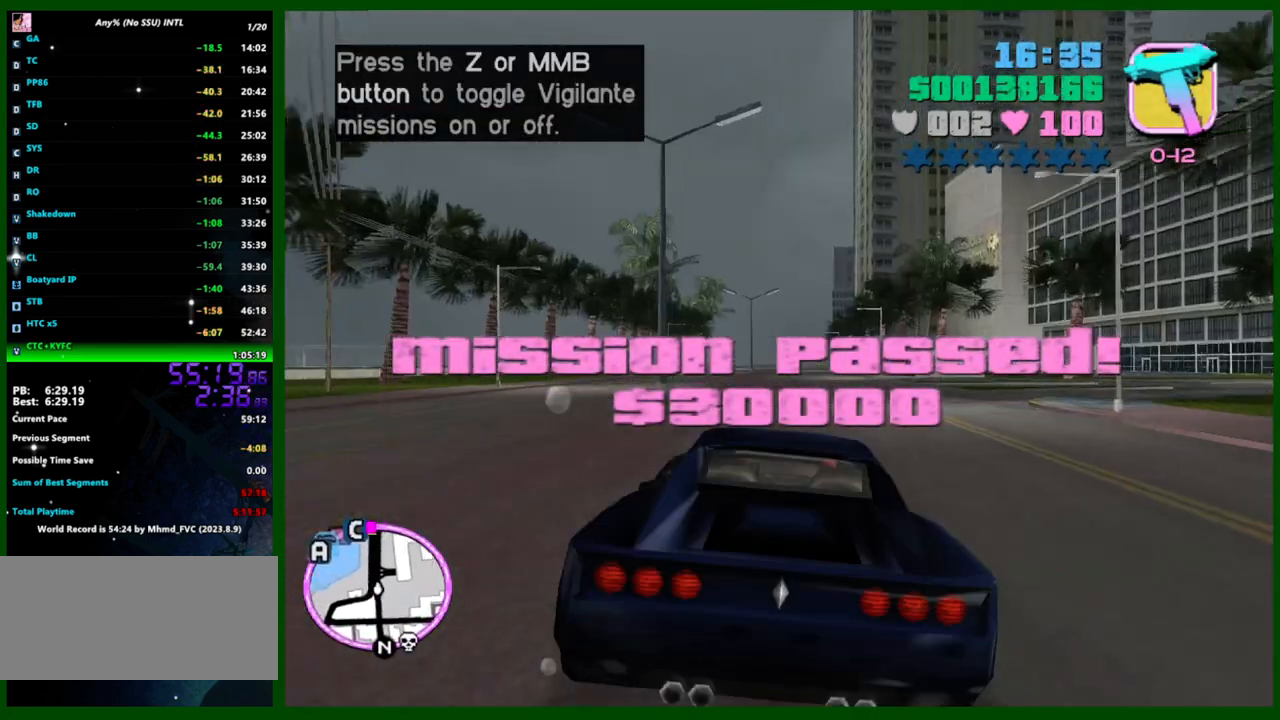
{"keys": ["w"], "mouse": [], "events": []}
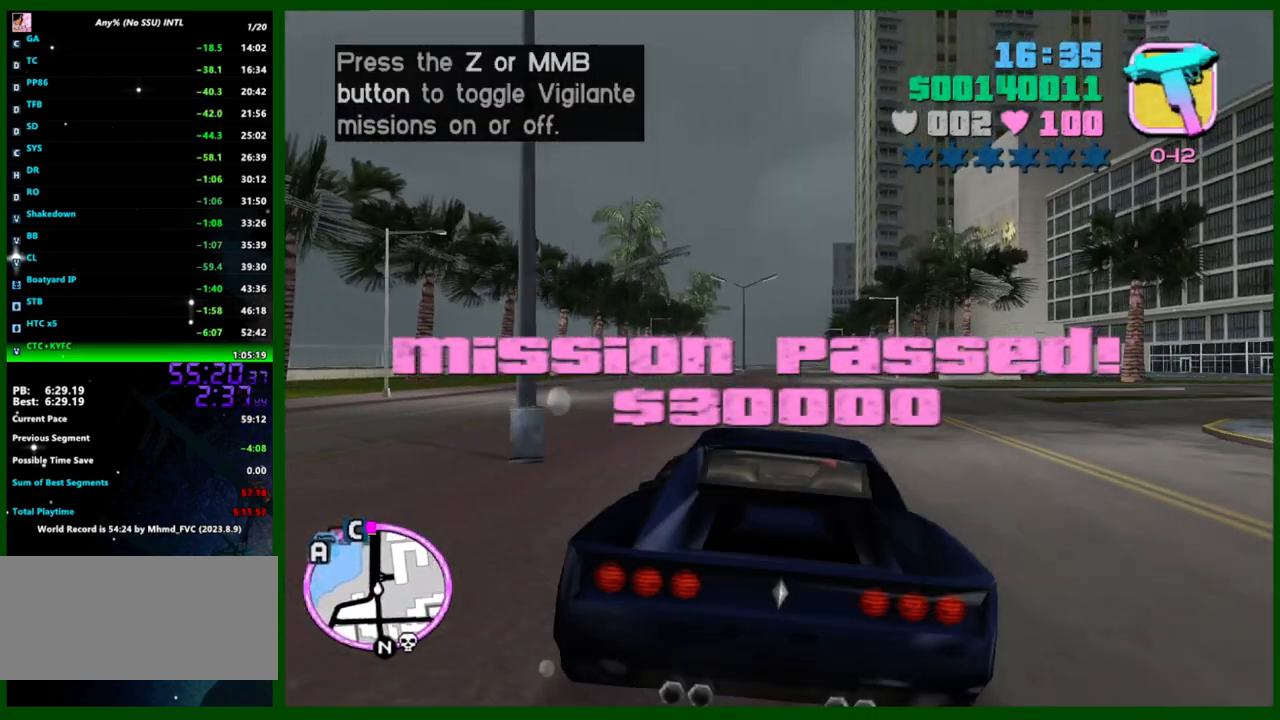
{"keys": ["w"], "mouse": [], "events": []}
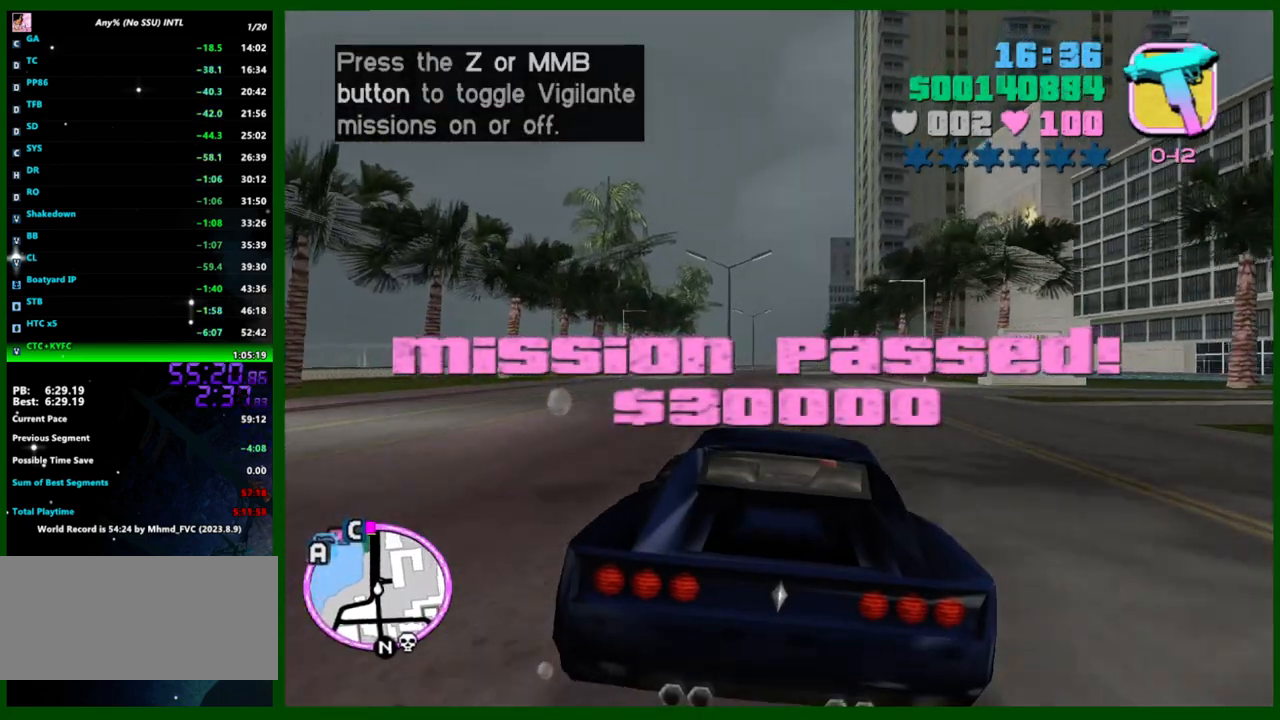
{"keys": ["w"], "mouse": [], "events": []}
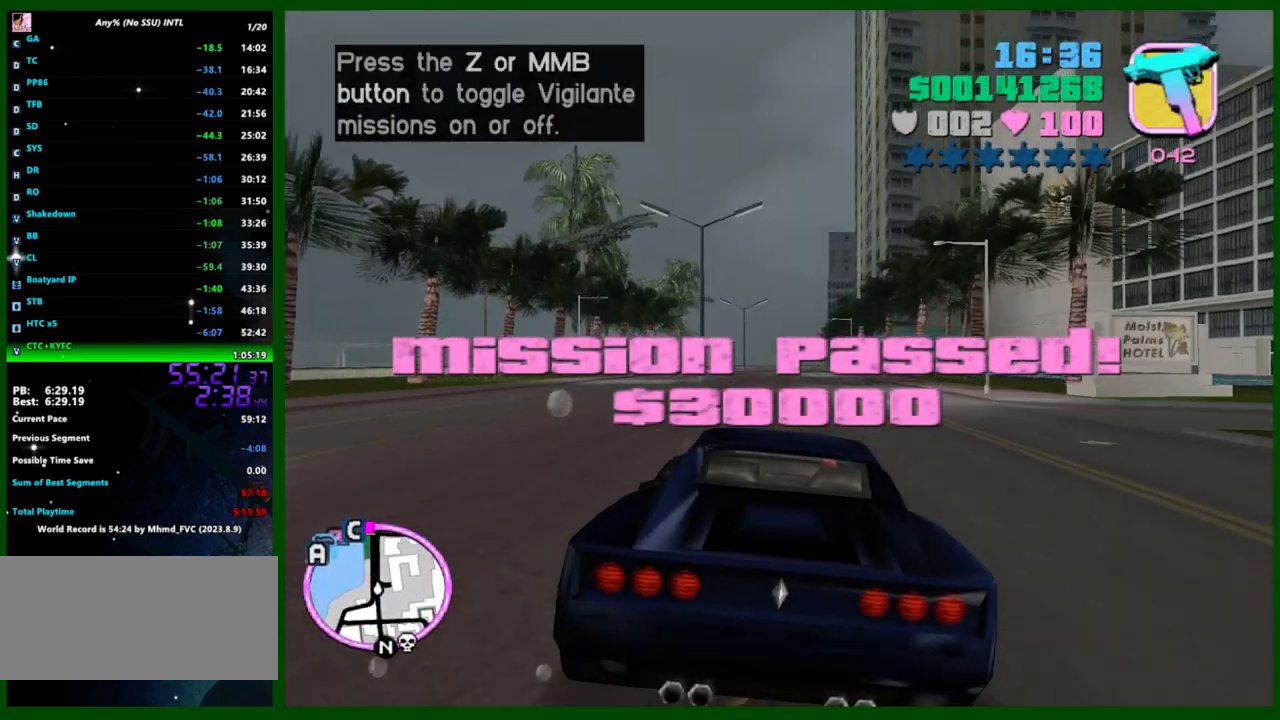
{"keys": ["w"], "mouse": [], "events": []}
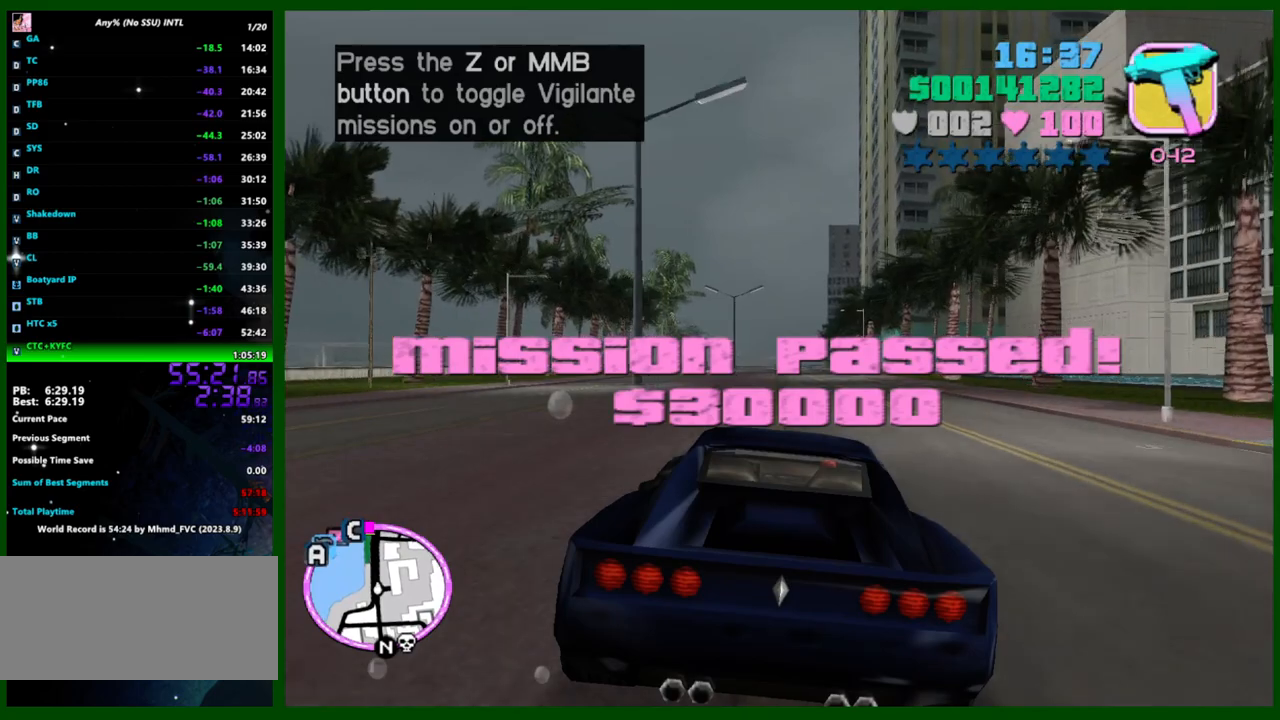
{"keys": ["w"], "mouse": [], "events": []}
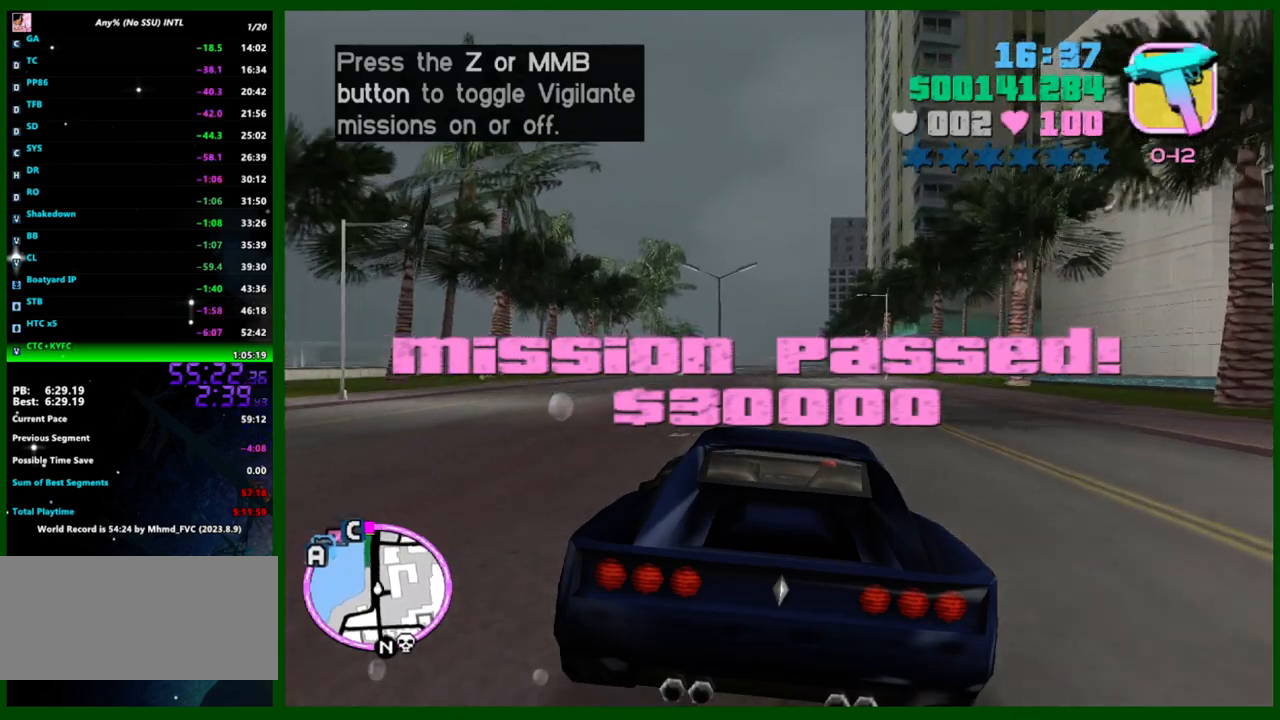
{"keys": ["w"], "mouse": [], "events": [[50, "e", "down"], [50, "q", "down"], [133, "e", "up"], [133, "q", "up"]]}
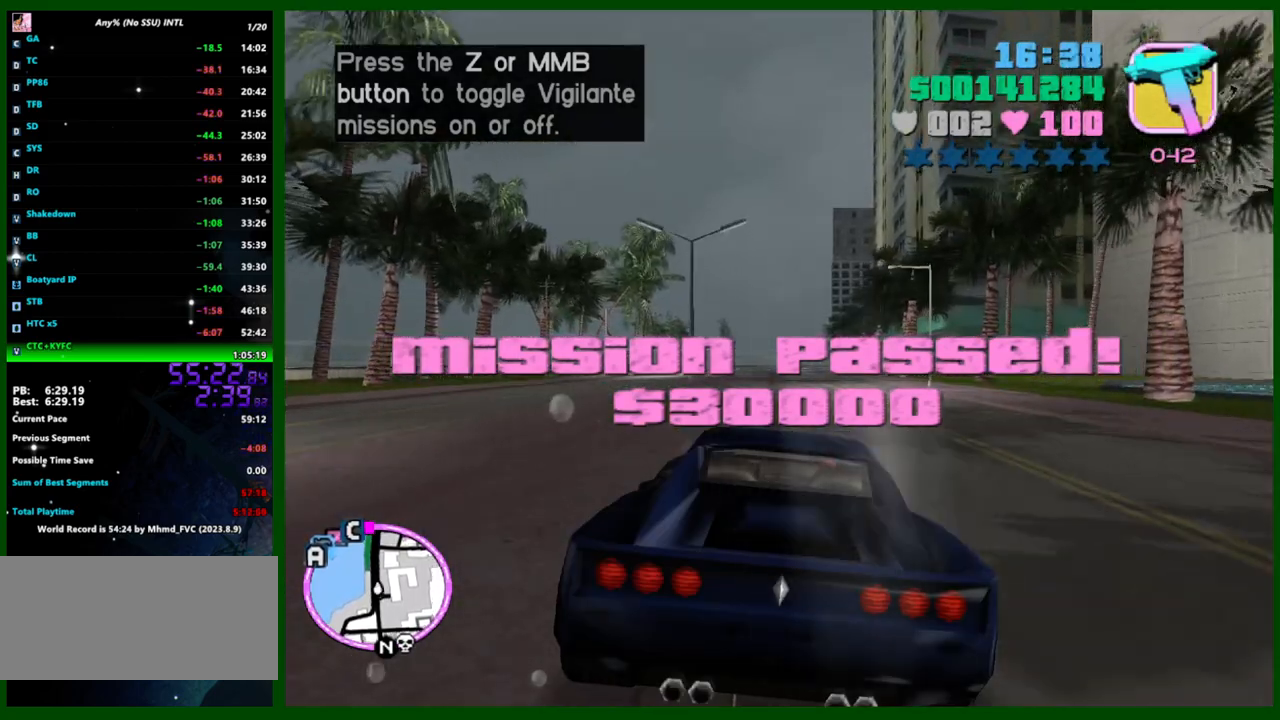
{"keys": ["w"], "mouse": [], "events": []}
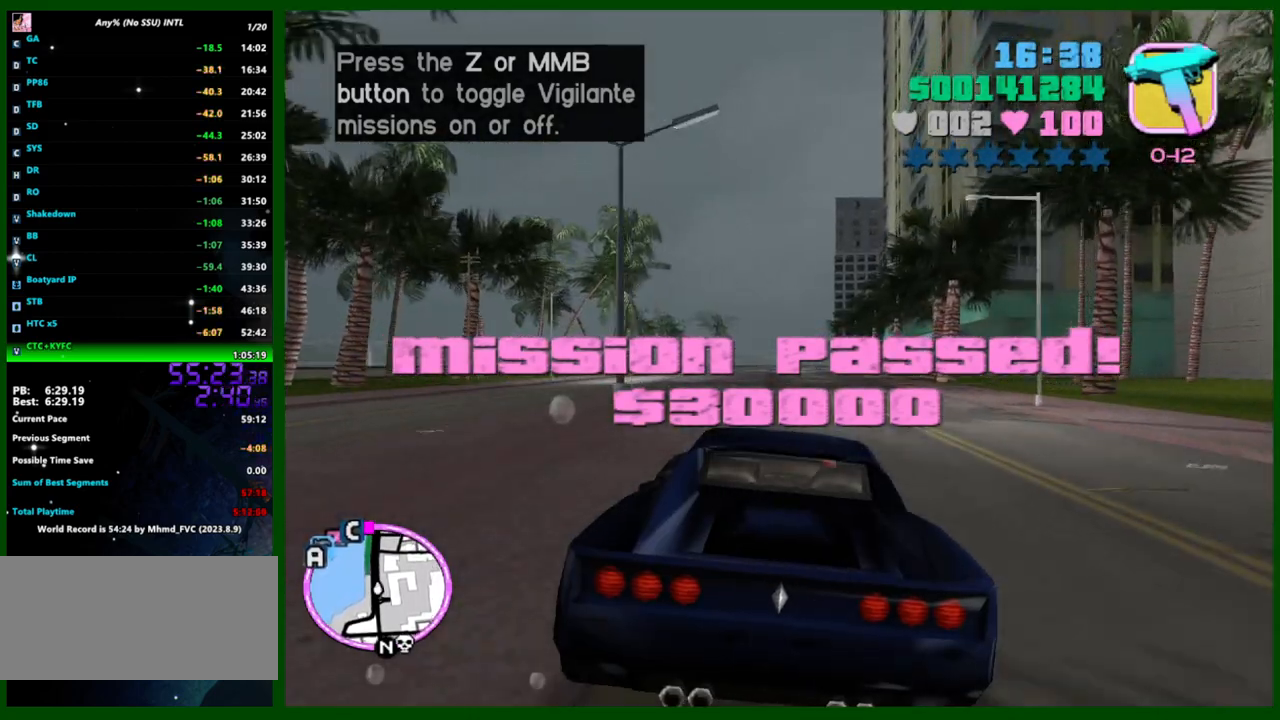
{"keys": ["w"], "mouse": [], "events": []}
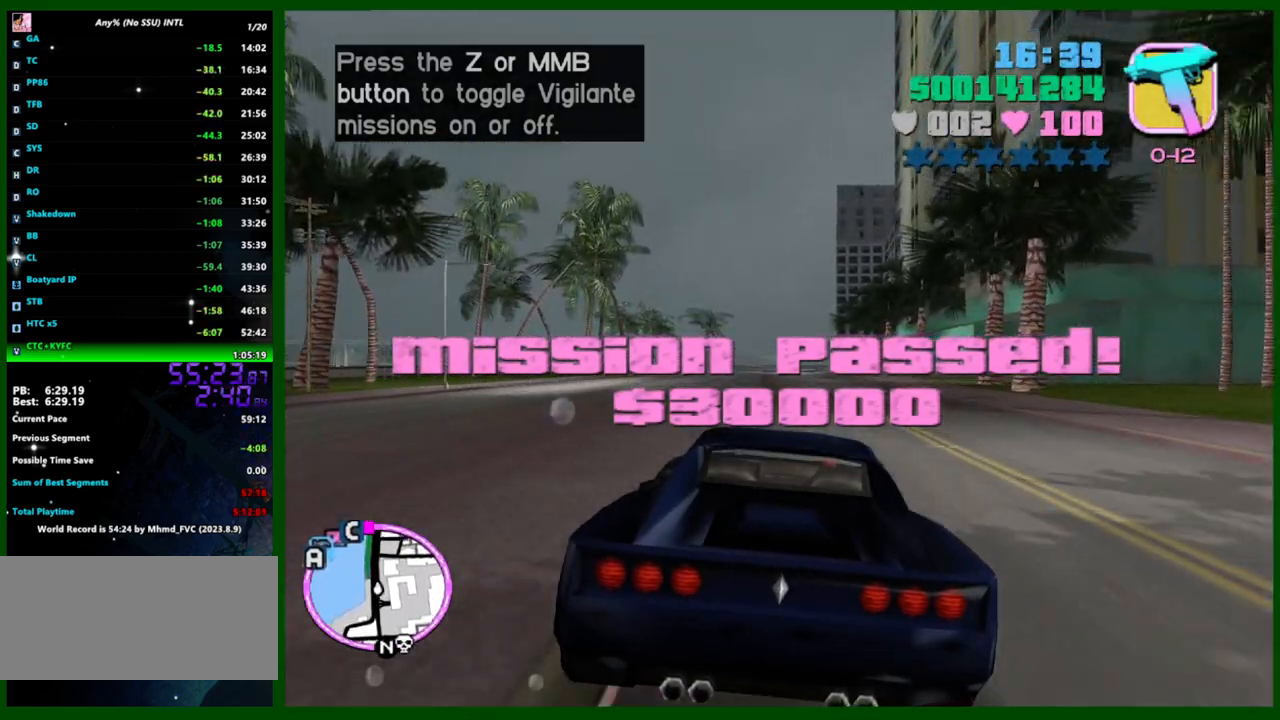
{"keys": ["w"], "mouse": [], "events": []}
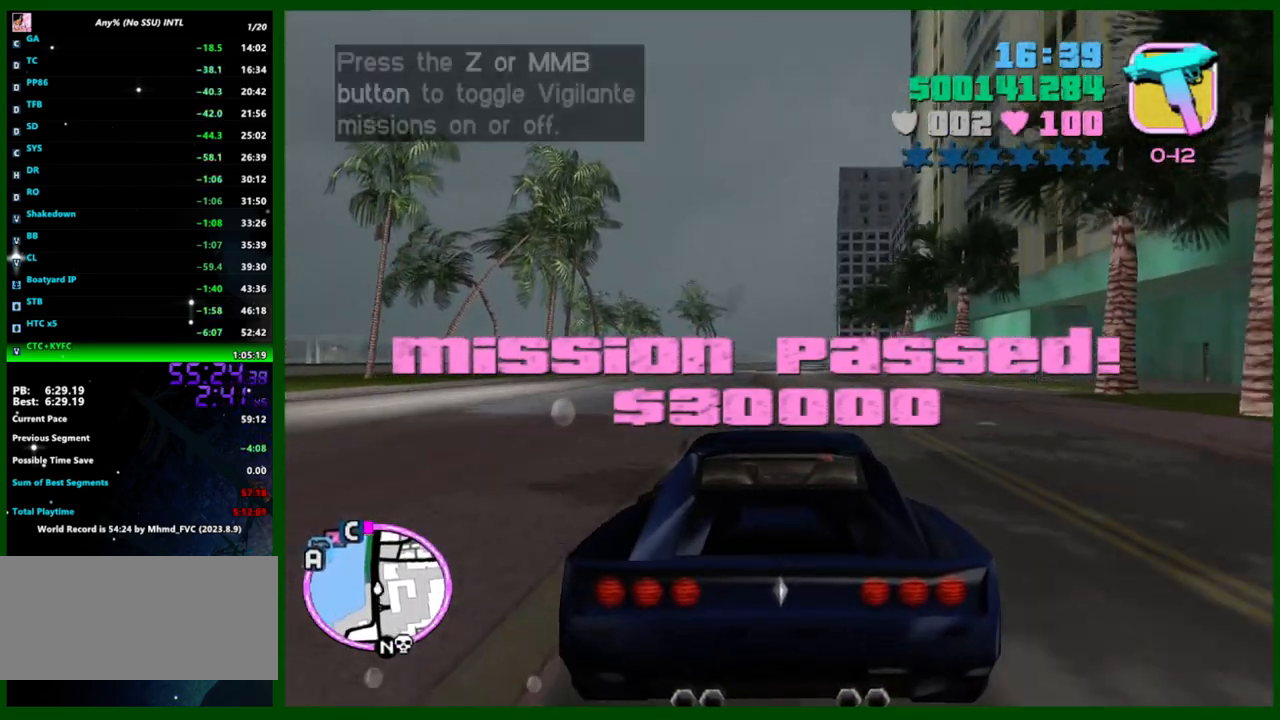
{"keys": ["w"], "mouse": [], "events": []}
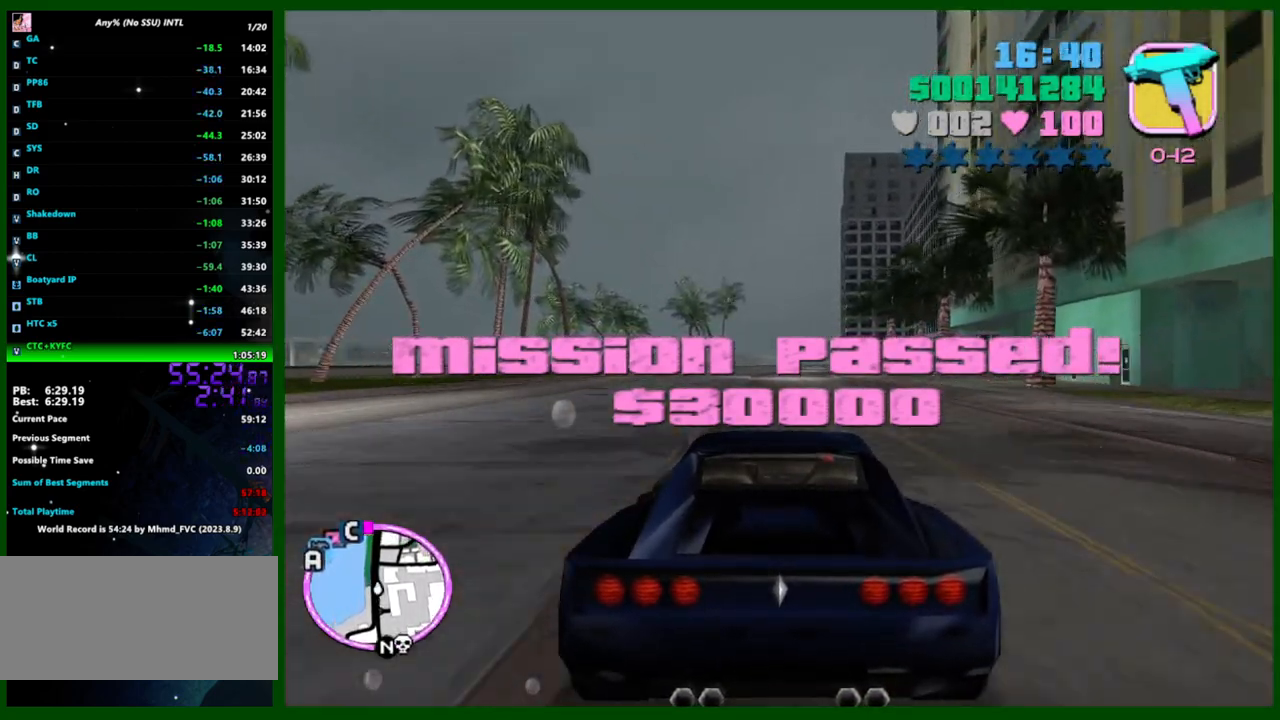
{"keys": ["w"], "mouse": [], "events": []}
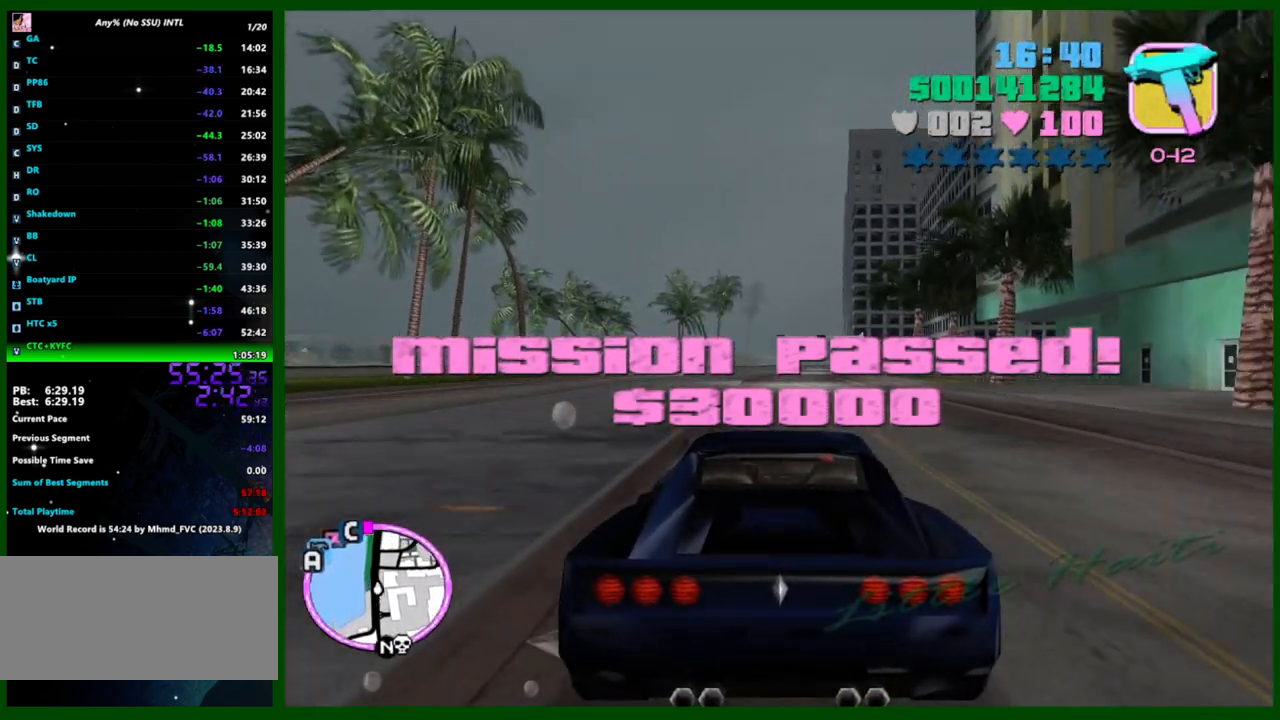
{"keys": ["w"], "mouse": [], "events": []}
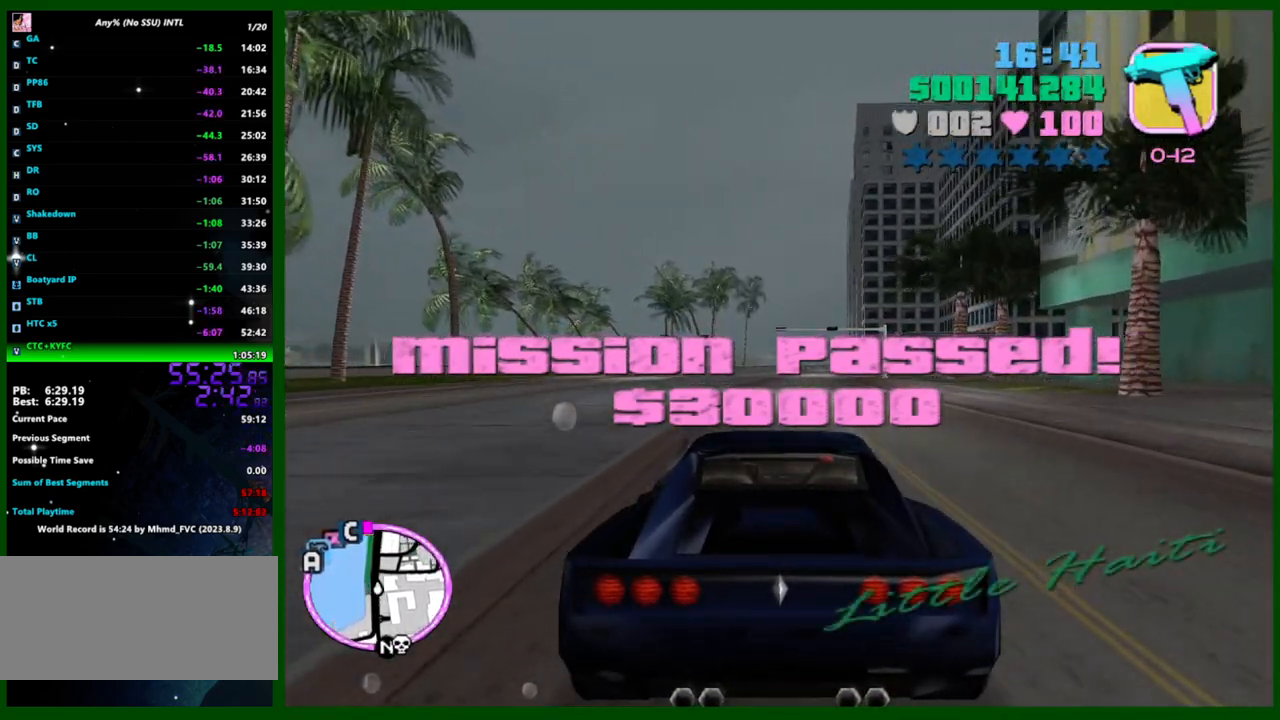
{"keys": ["w"], "mouse": [], "events": []}
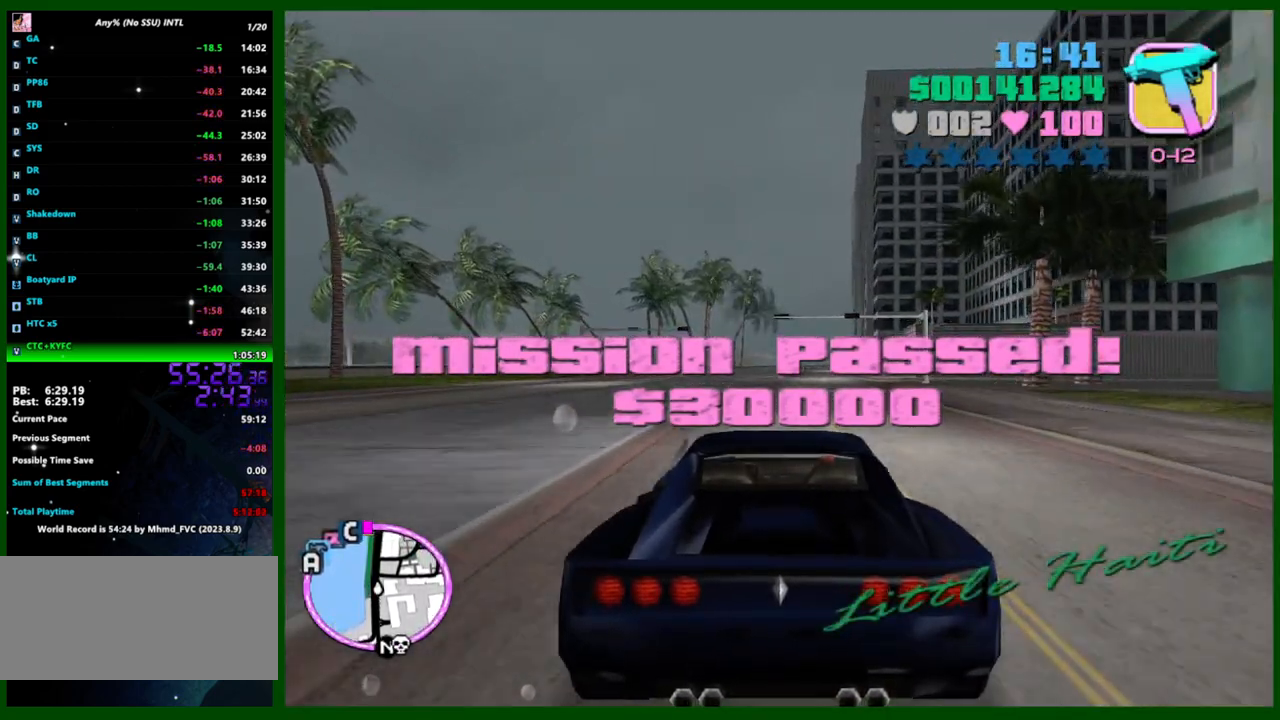
{"keys": ["w"], "mouse": [], "events": []}
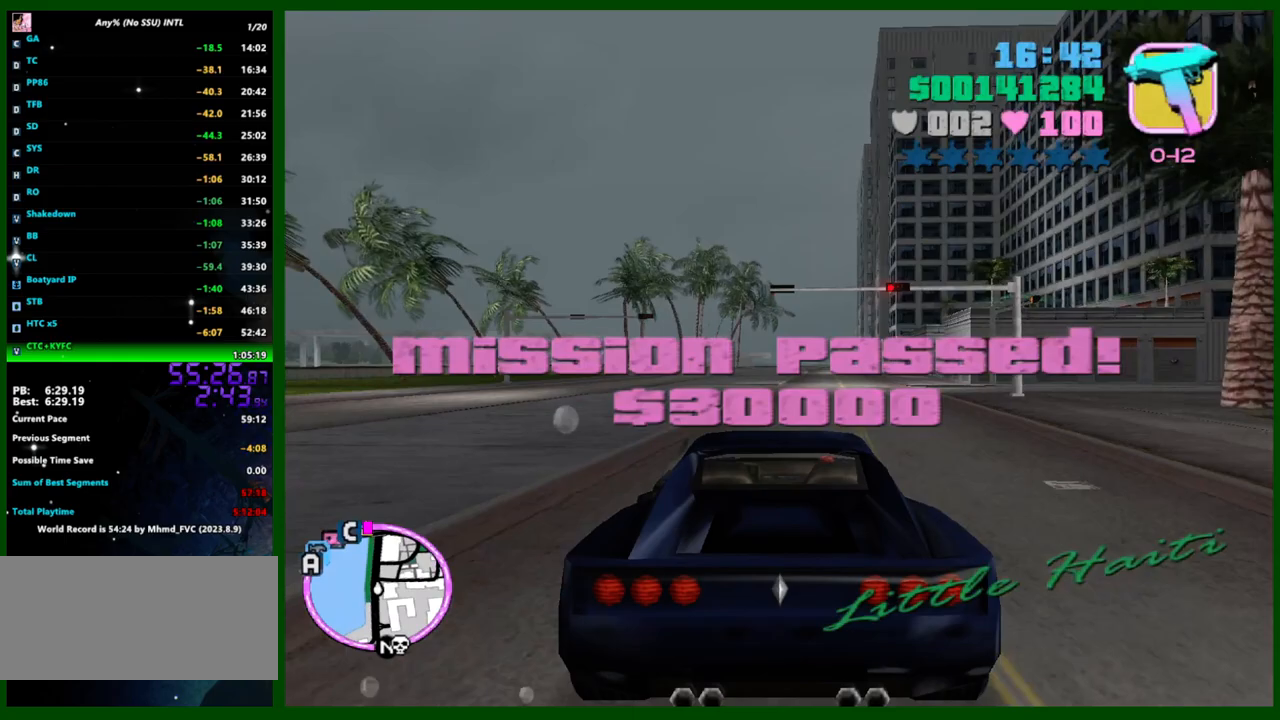
{"keys": ["w"], "mouse": [], "events": []}
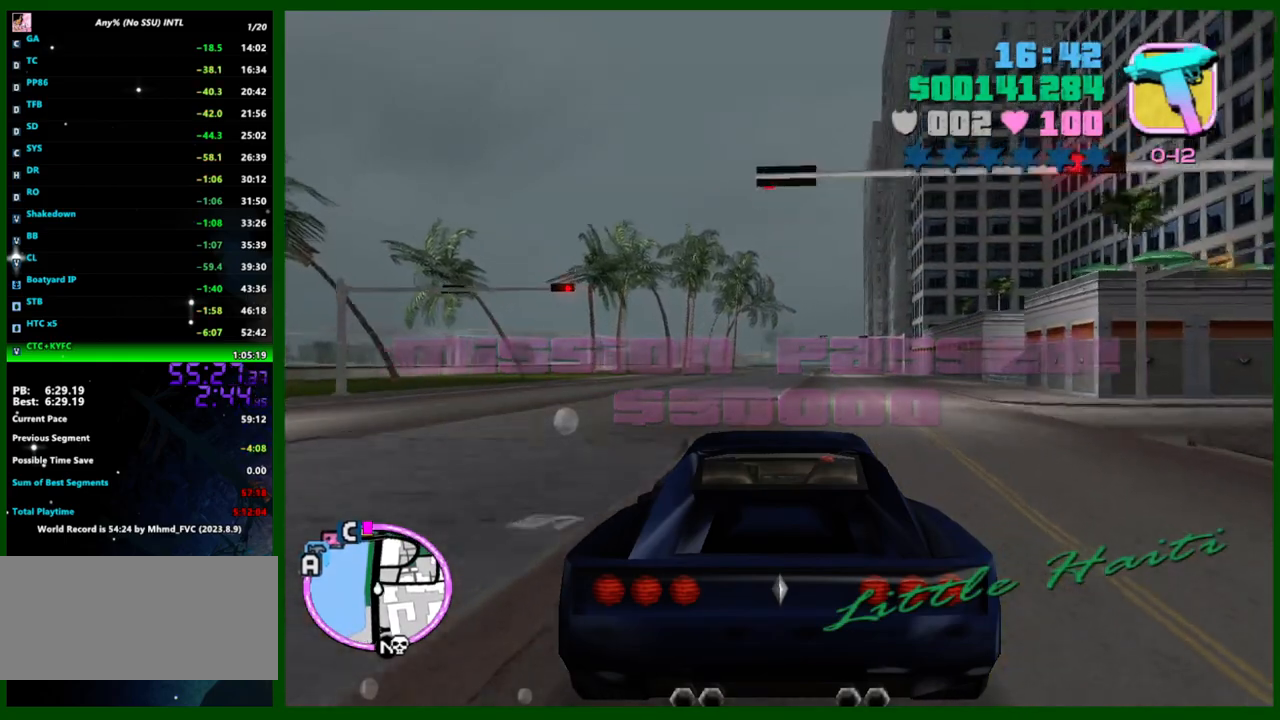
{"keys": ["w"], "mouse": [], "events": [[17, "d", "down"], [50, "d", "up"]]}
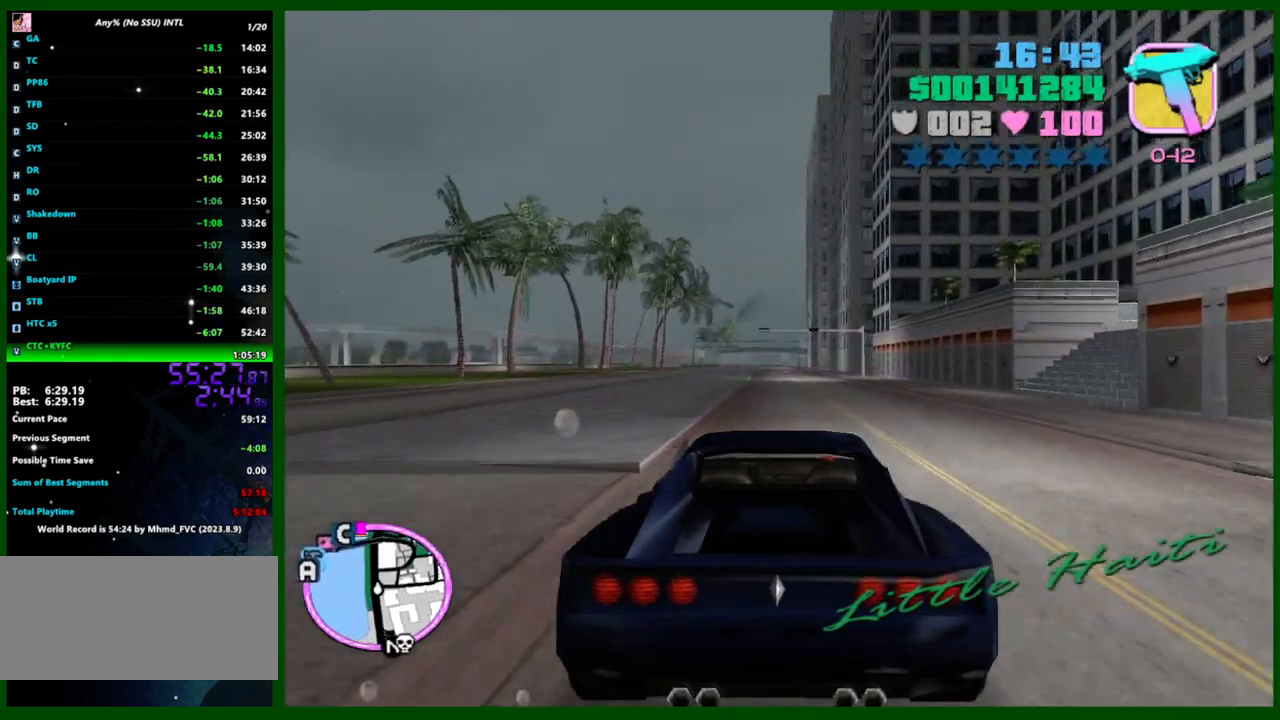
{"keys": ["w"], "mouse": [], "events": []}
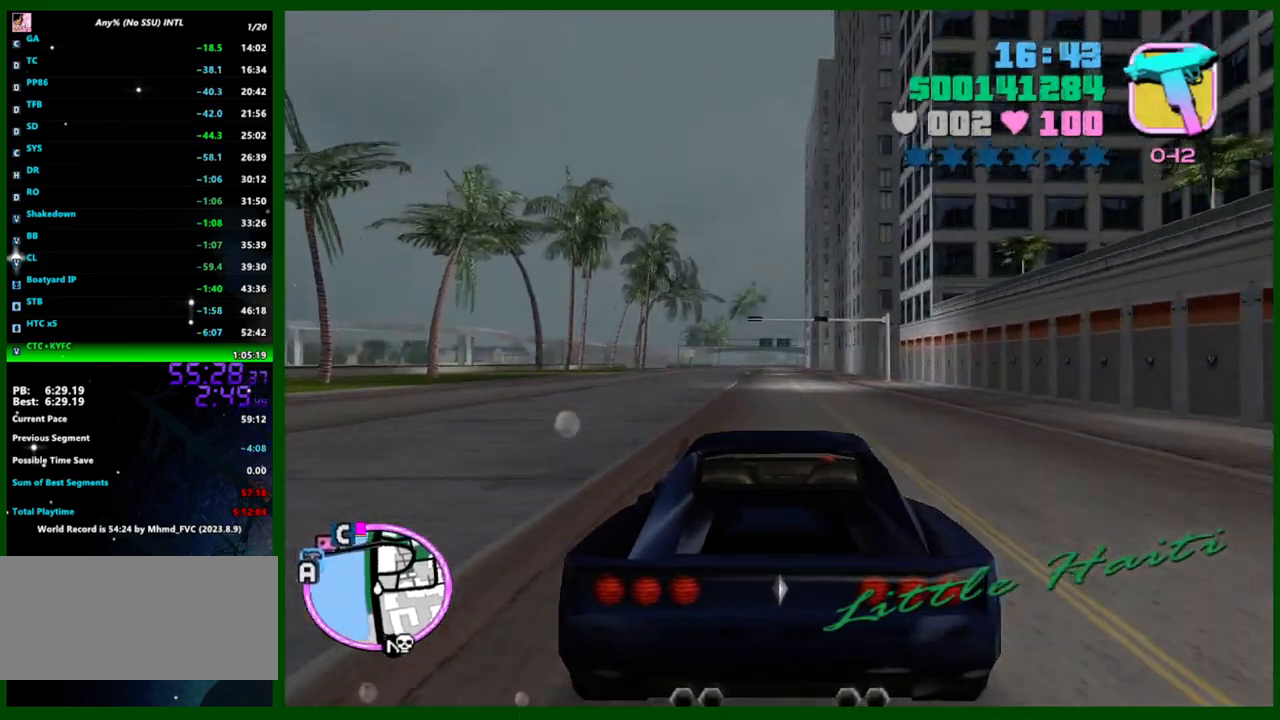
{"keys": ["w"], "mouse": [], "events": []}
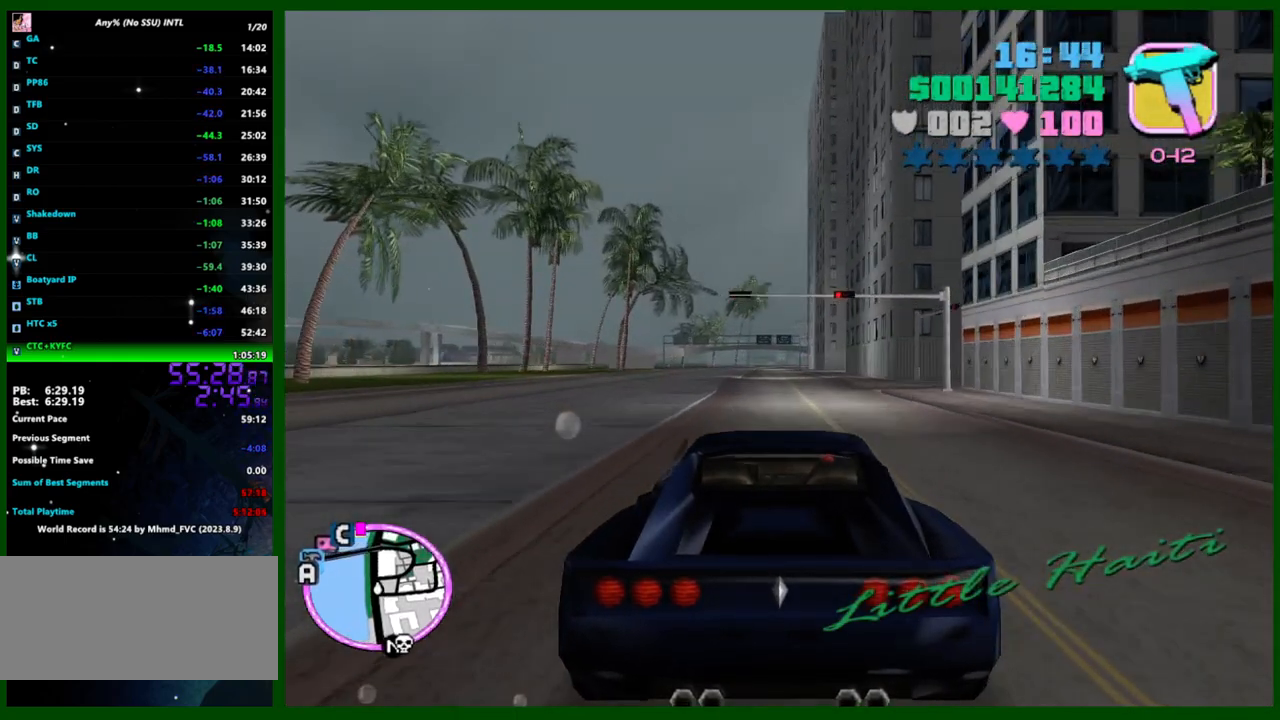
{"keys": ["w"], "mouse": [], "events": [[383, "e", "down"], [383, "q", "down"], [433, "q", "up"], [483, "e", "up"]]}
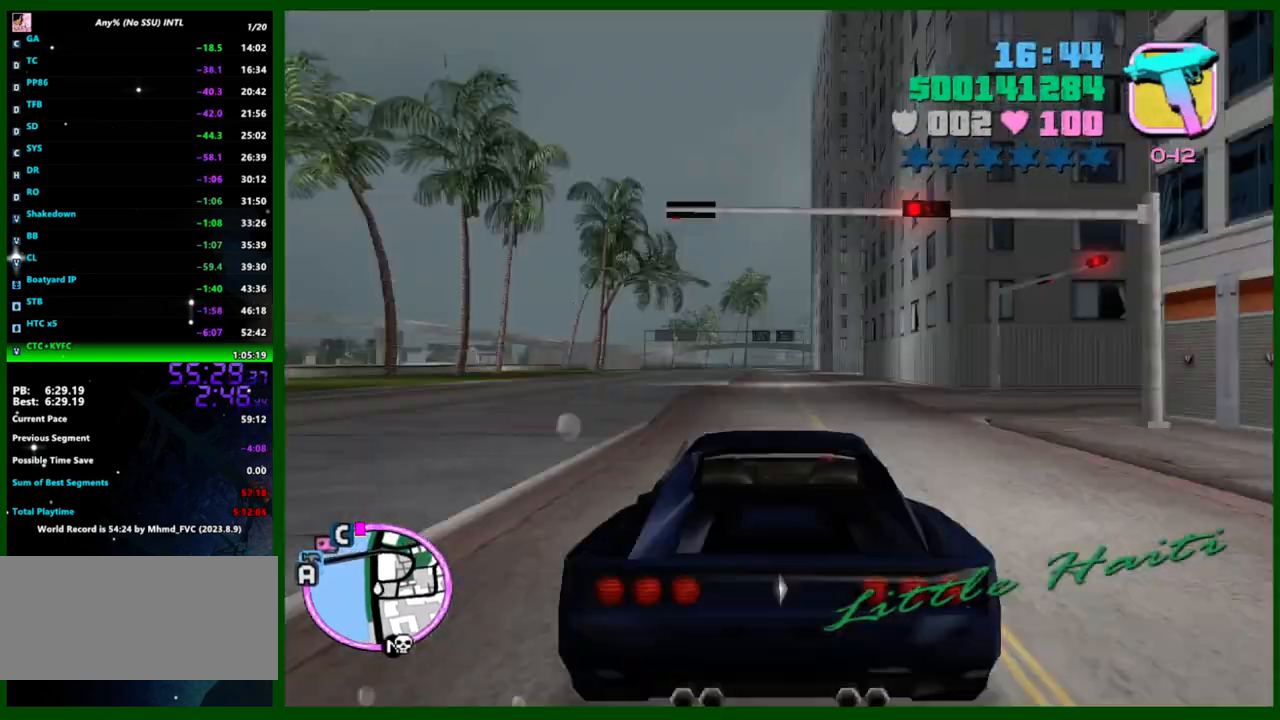
{"keys": ["w"], "mouse": [], "events": [[300, "e", "down"], [300, "q", "down"], [350, "q", "up"], [400, "e", "up"]]}
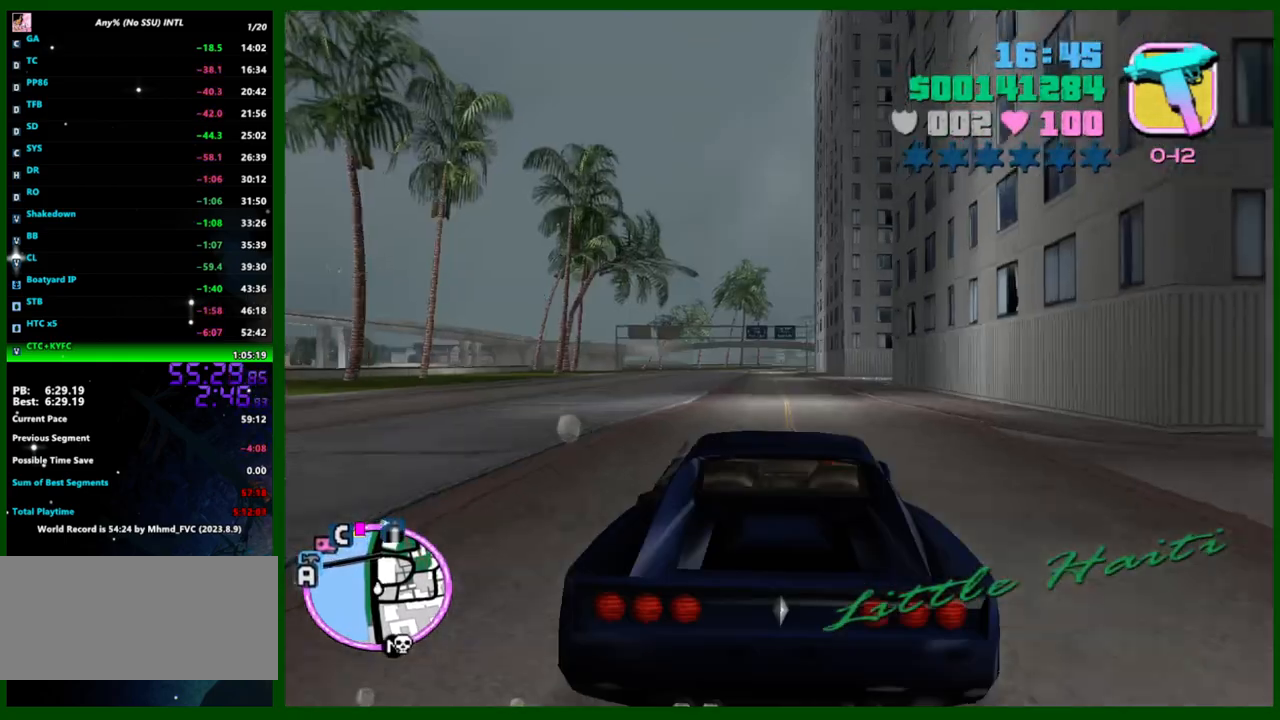
{"keys": ["w"], "mouse": [], "events": []}
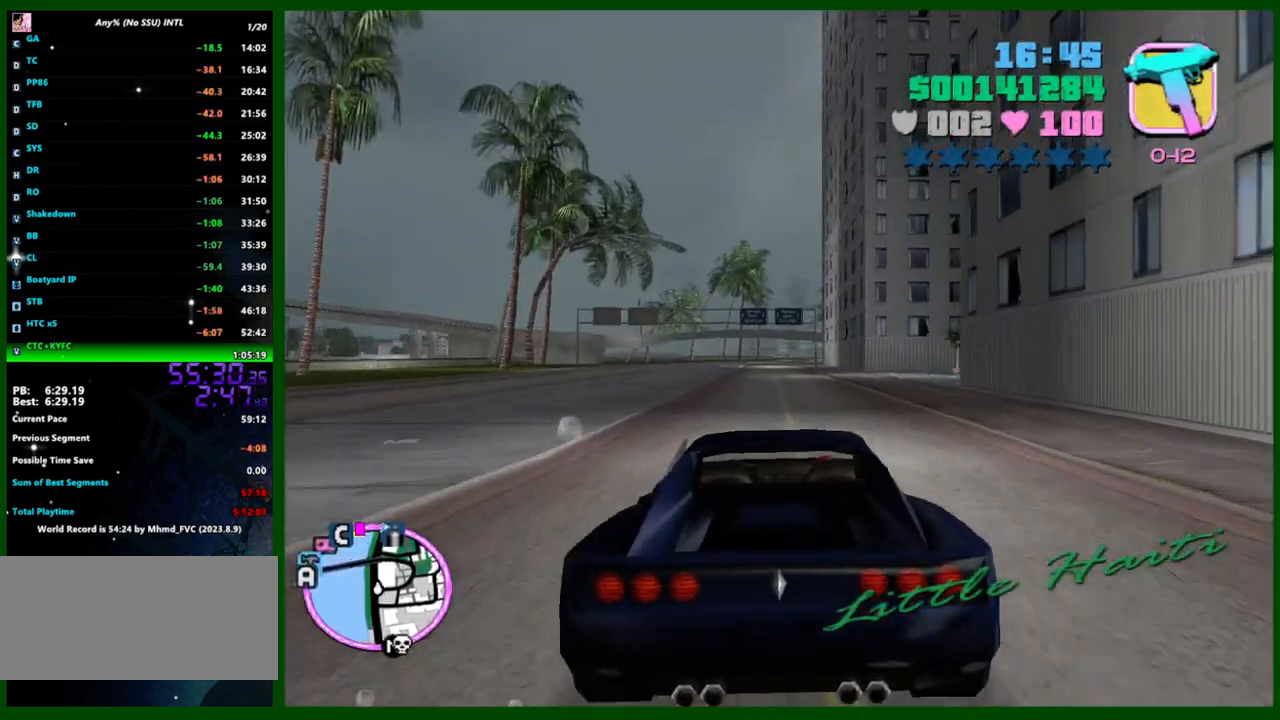
{"keys": ["w"], "mouse": [], "events": []}
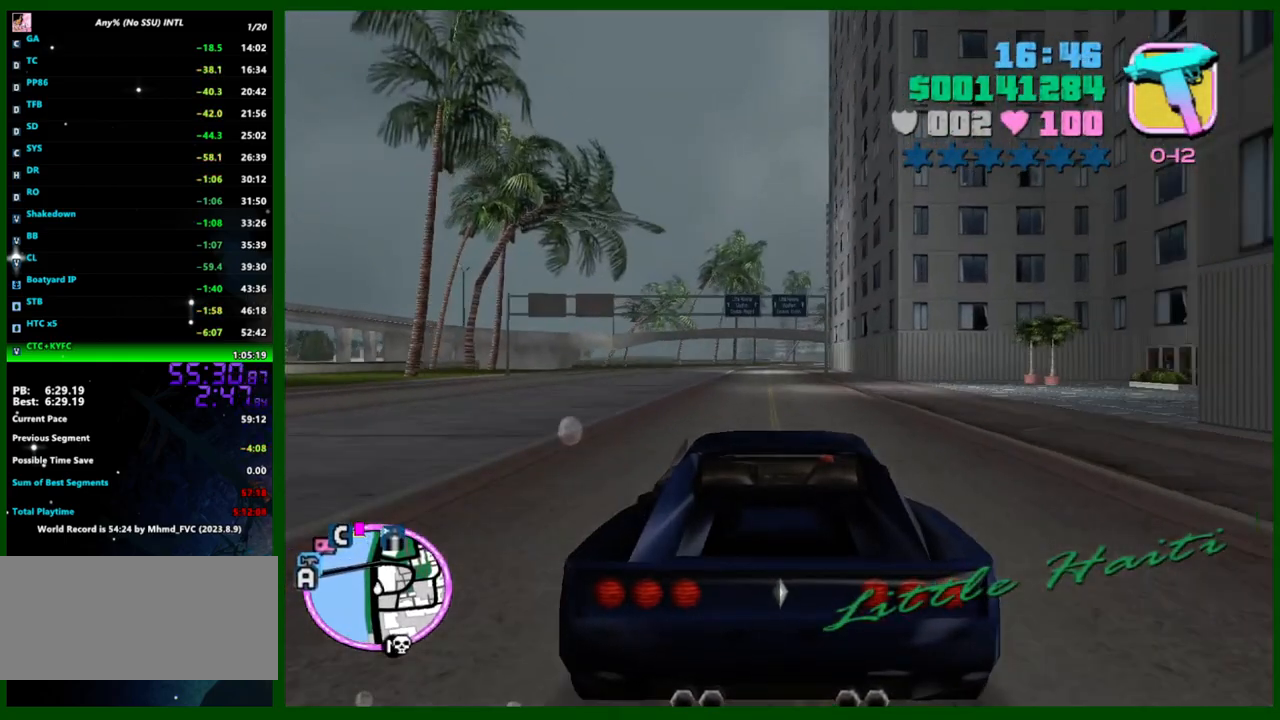
{"keys": ["w"], "mouse": [], "events": []}
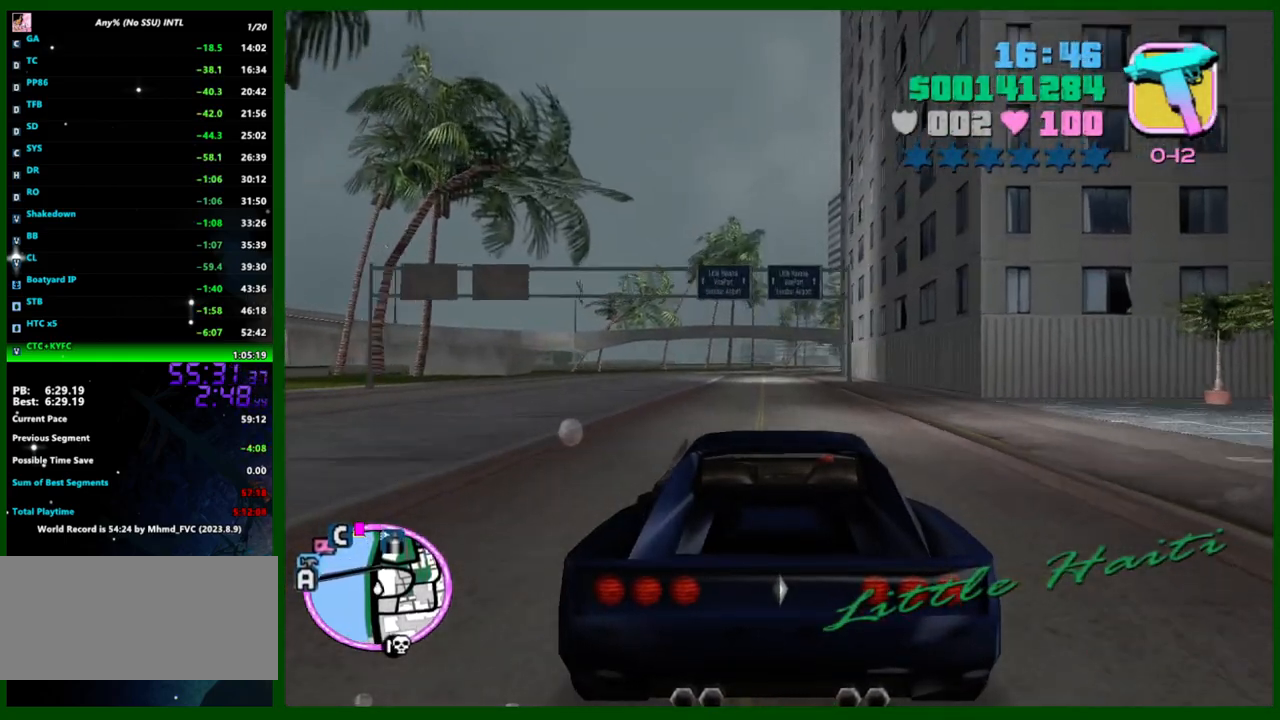
{"keys": ["w"], "mouse": [], "events": []}
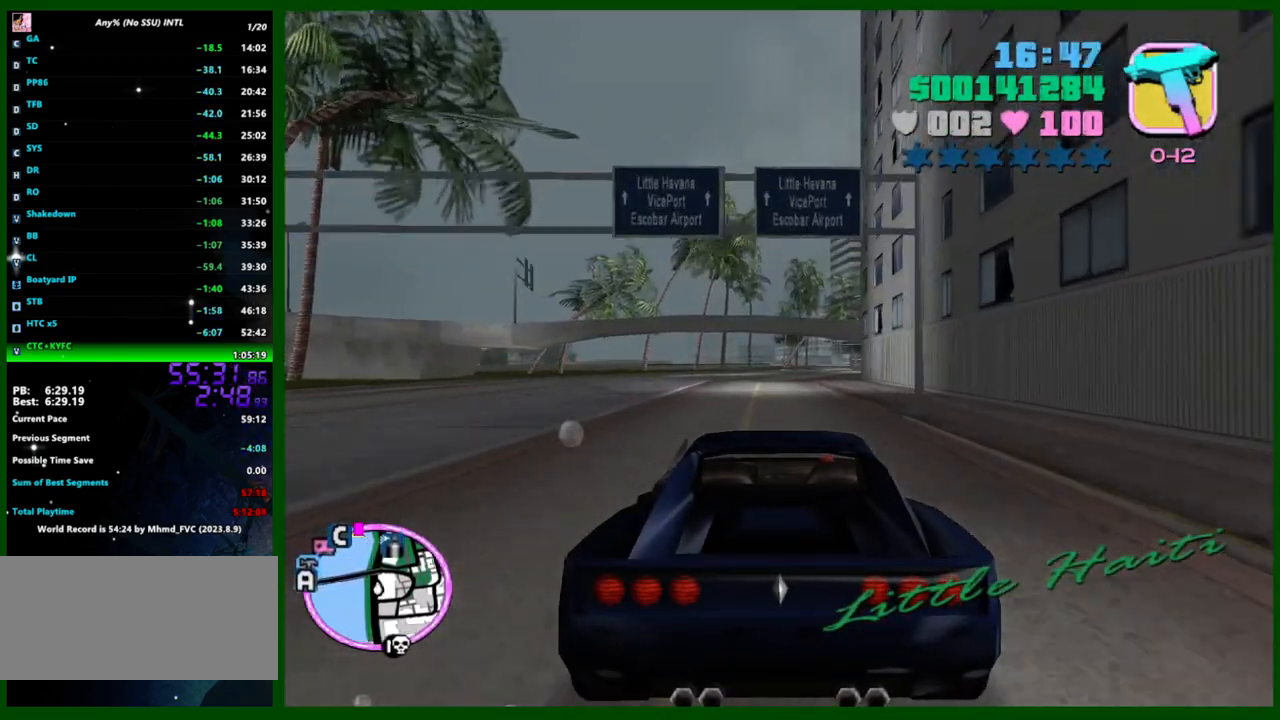
{"keys": ["w"], "mouse": [], "events": []}
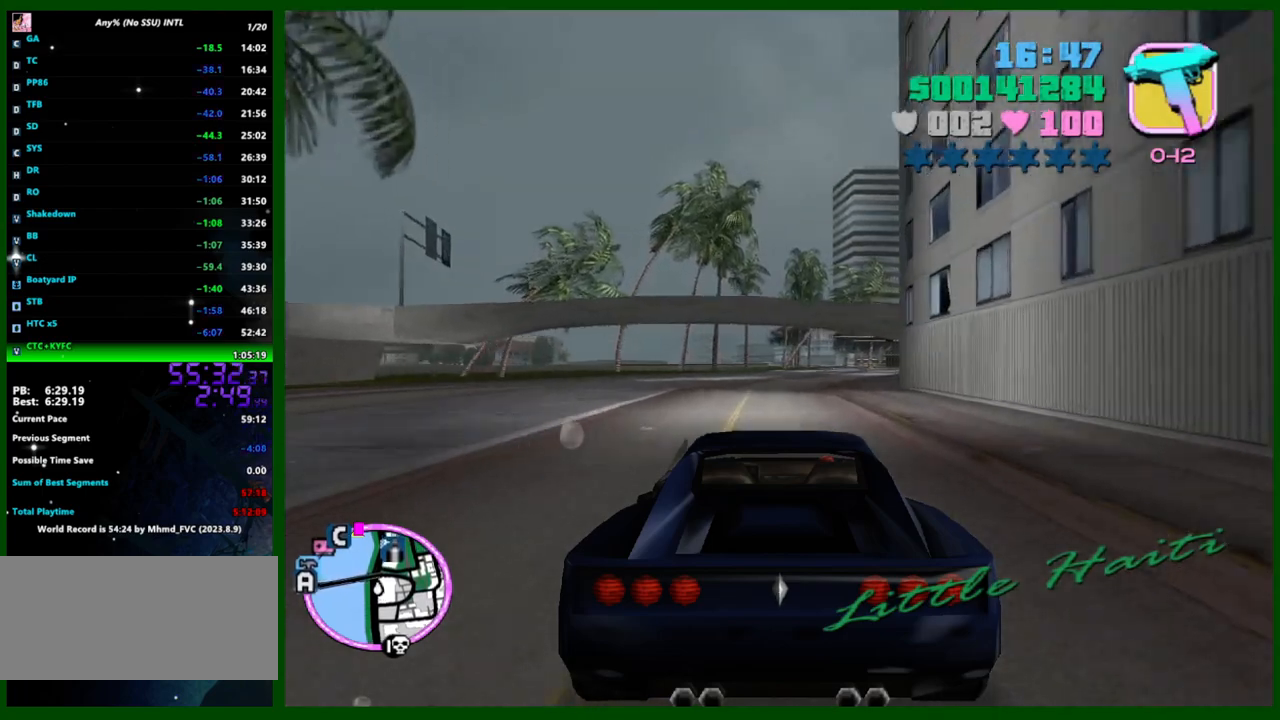
{"keys": ["w"], "mouse": [], "events": []}